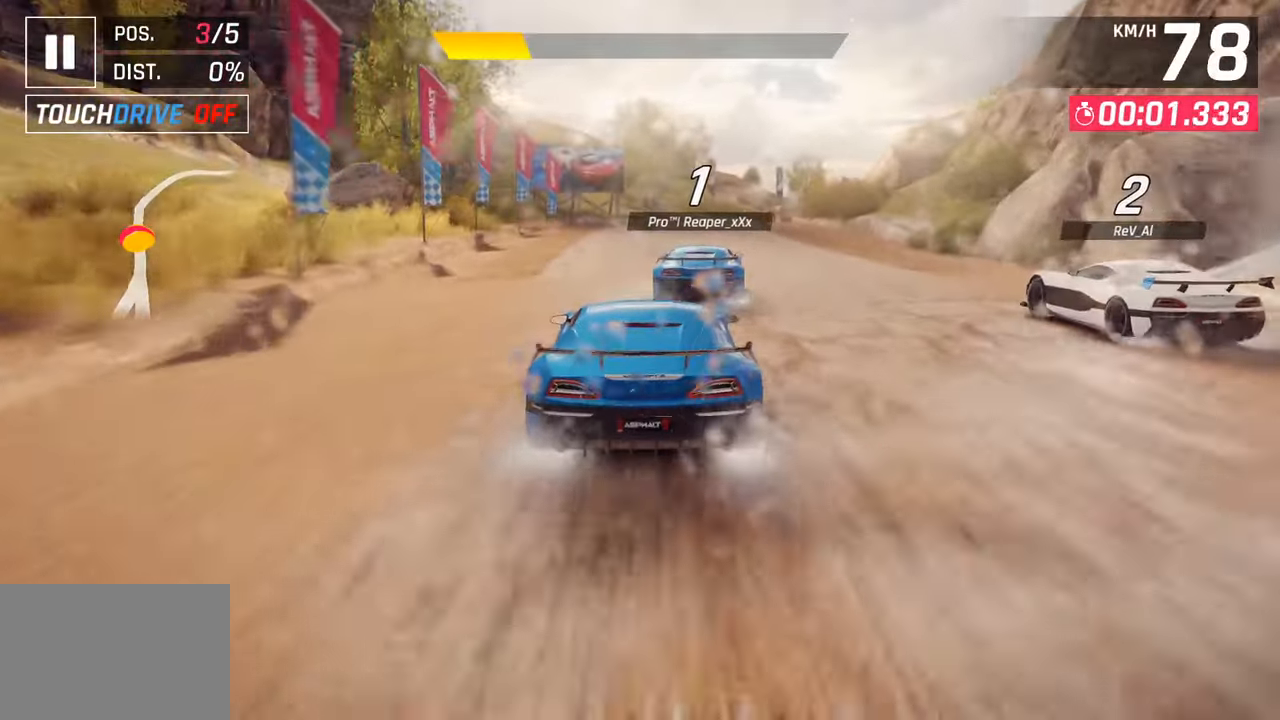
Gameplay with a controller (PlayStation layout); each line is a JSON object with the inputs held at the frame after it. "events" lists button and stick changes between this image and that frame as [ms after this image, input, new state], when the widget could be followed in between.
{"buttons": [], "left_stick": "right", "right_stick": "center", "events": [[367, "left_stick", "right"]]}
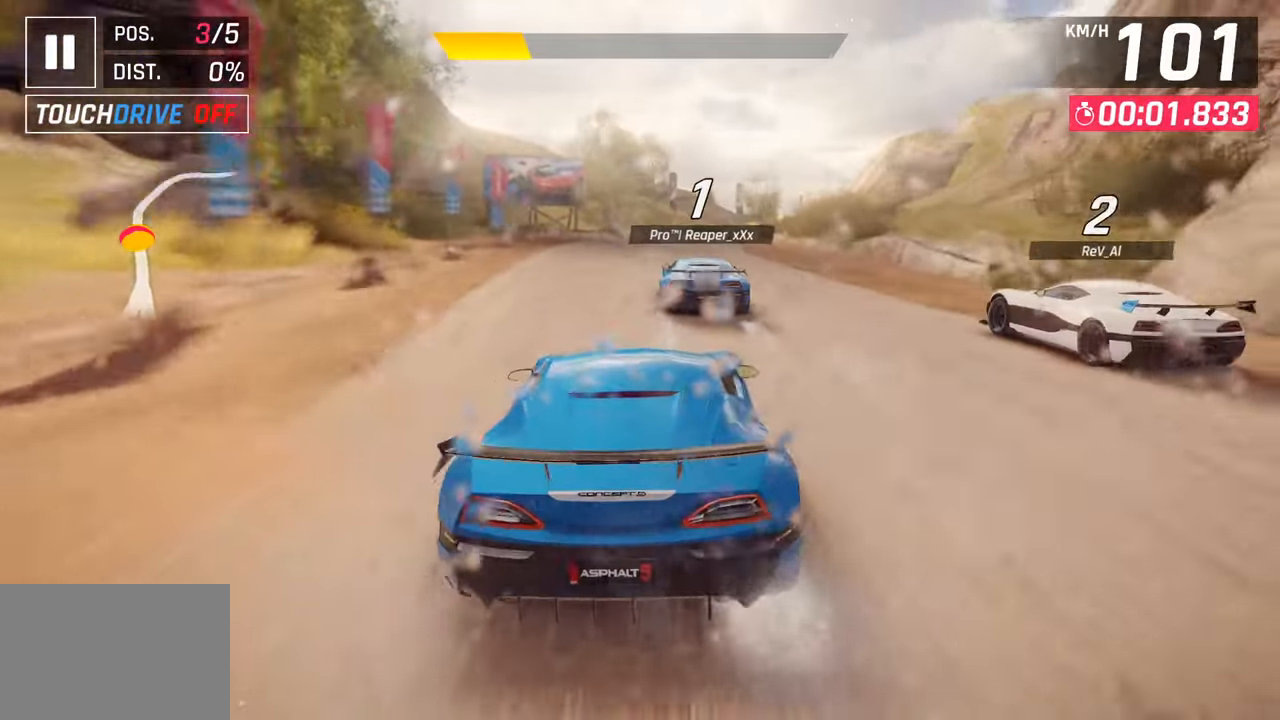
{"buttons": [], "left_stick": "left", "right_stick": "center", "events": [[167, "left_stick", "center"], [283, "left_stick", "left"]]}
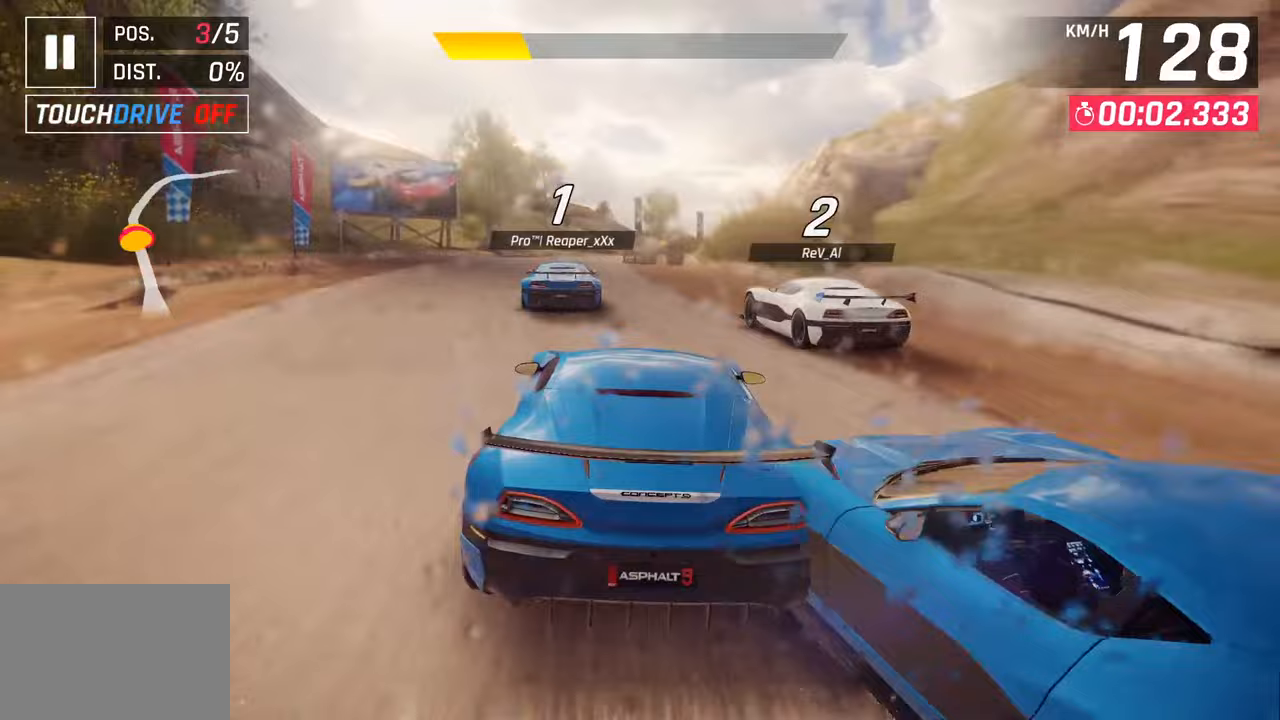
{"buttons": [], "left_stick": "center", "right_stick": "center", "events": [[50, "left_stick", "center"]]}
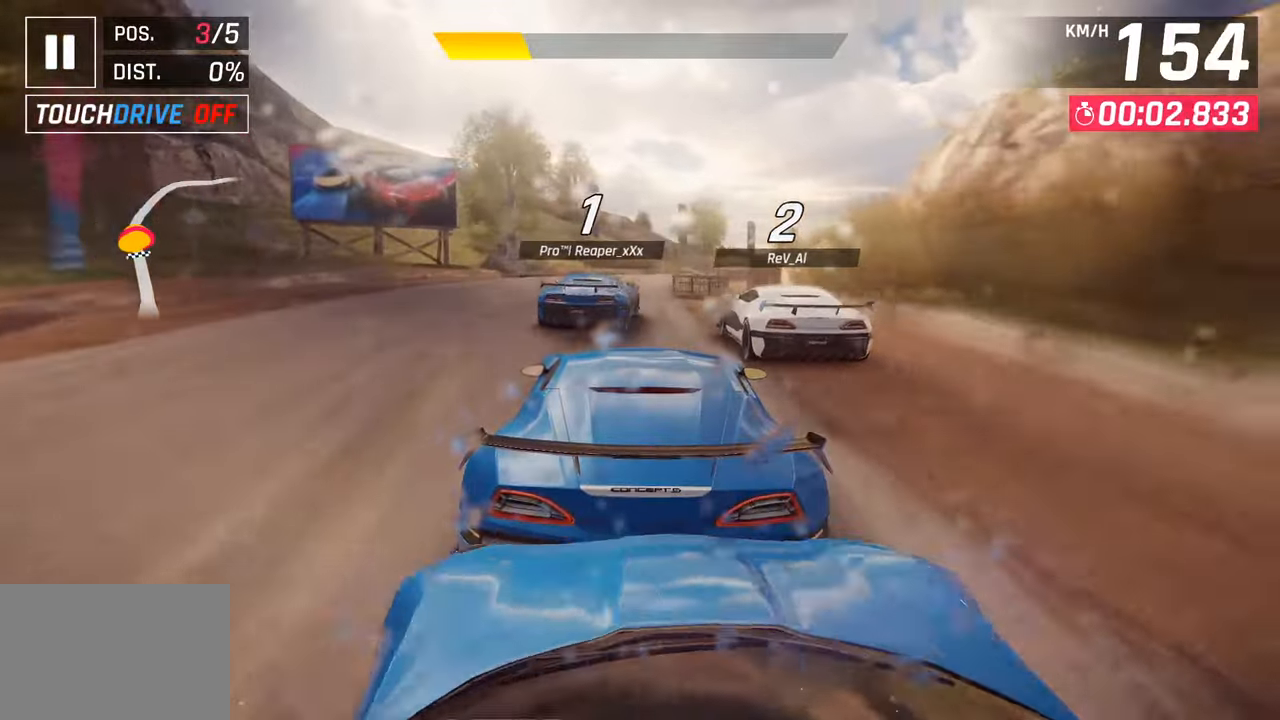
{"buttons": [], "left_stick": "right", "right_stick": "center", "events": [[233, "left_stick", "right"]]}
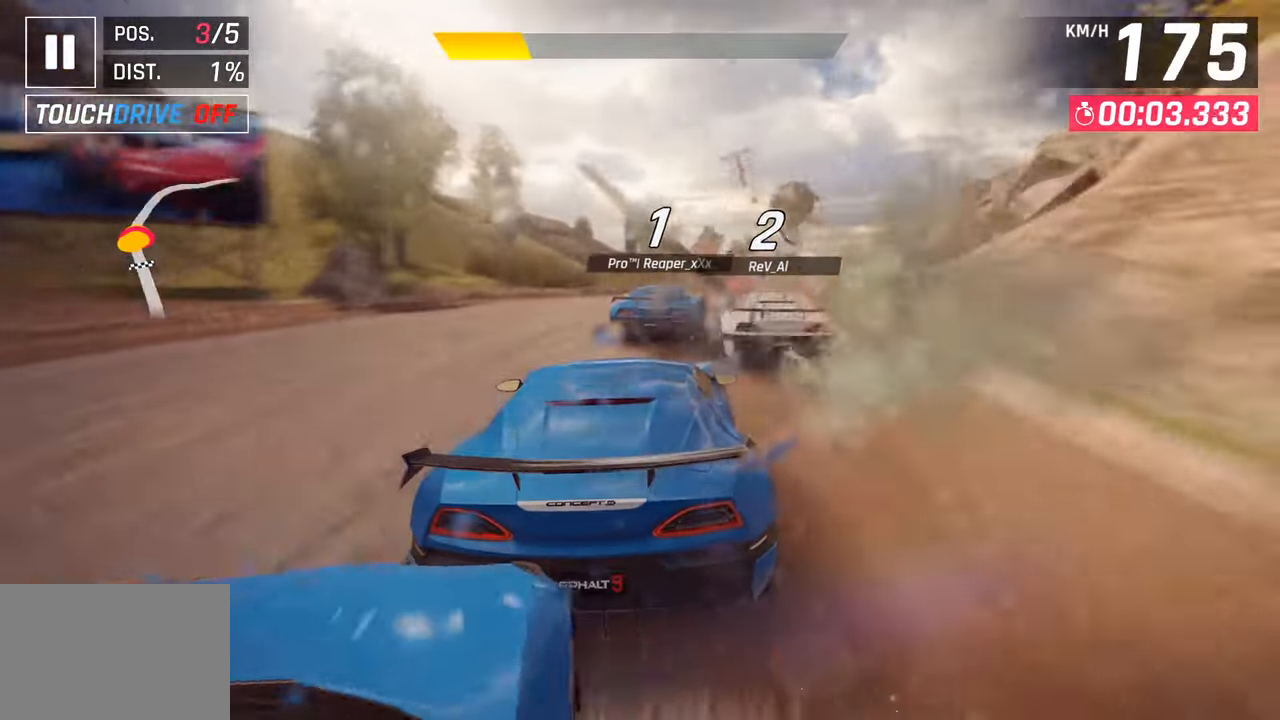
{"buttons": [], "left_stick": "right", "right_stick": "center", "events": []}
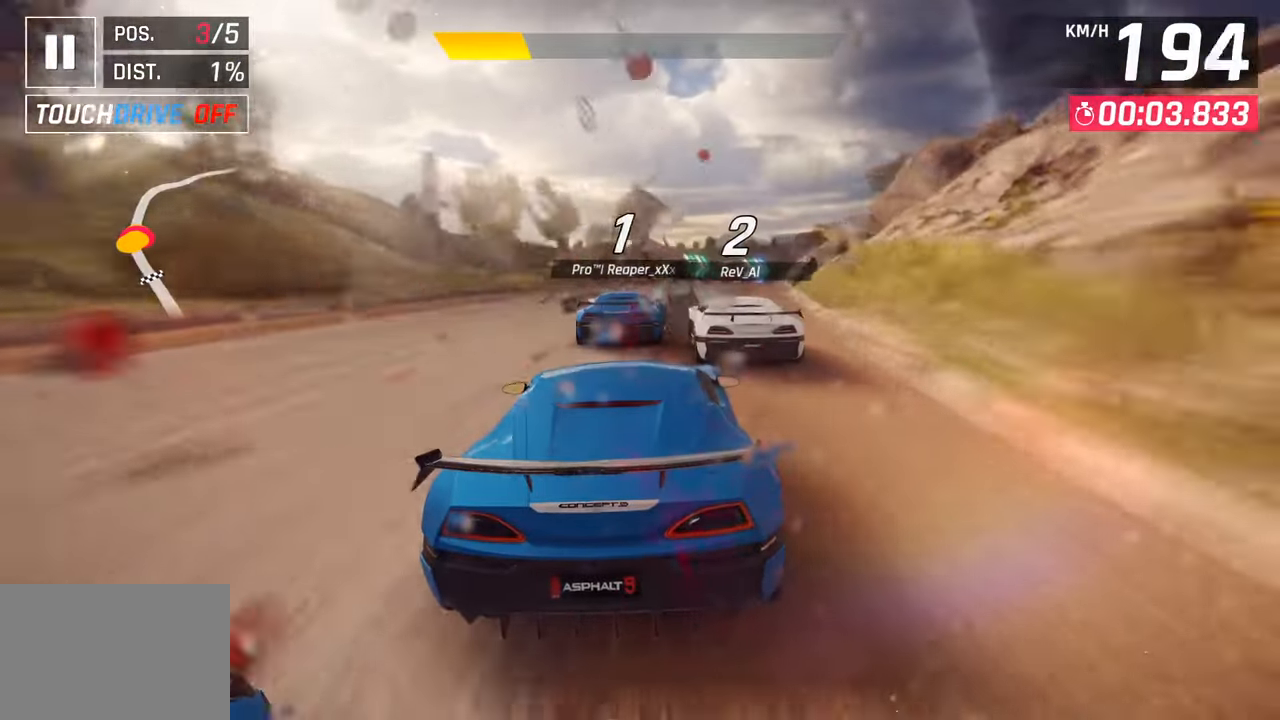
{"buttons": [], "left_stick": "center", "right_stick": "center", "events": [[83, "left_stick", "center"]]}
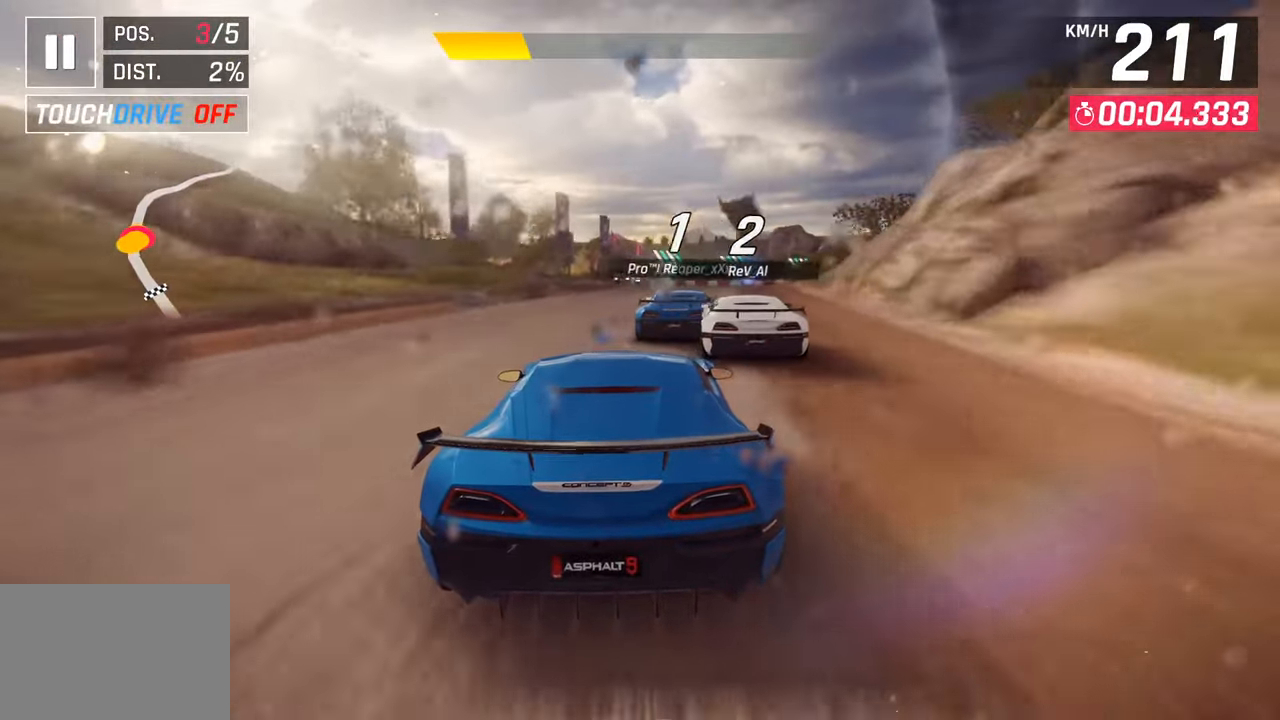
{"buttons": [], "left_stick": "right", "right_stick": "center", "events": [[50, "left_stick", "right"]]}
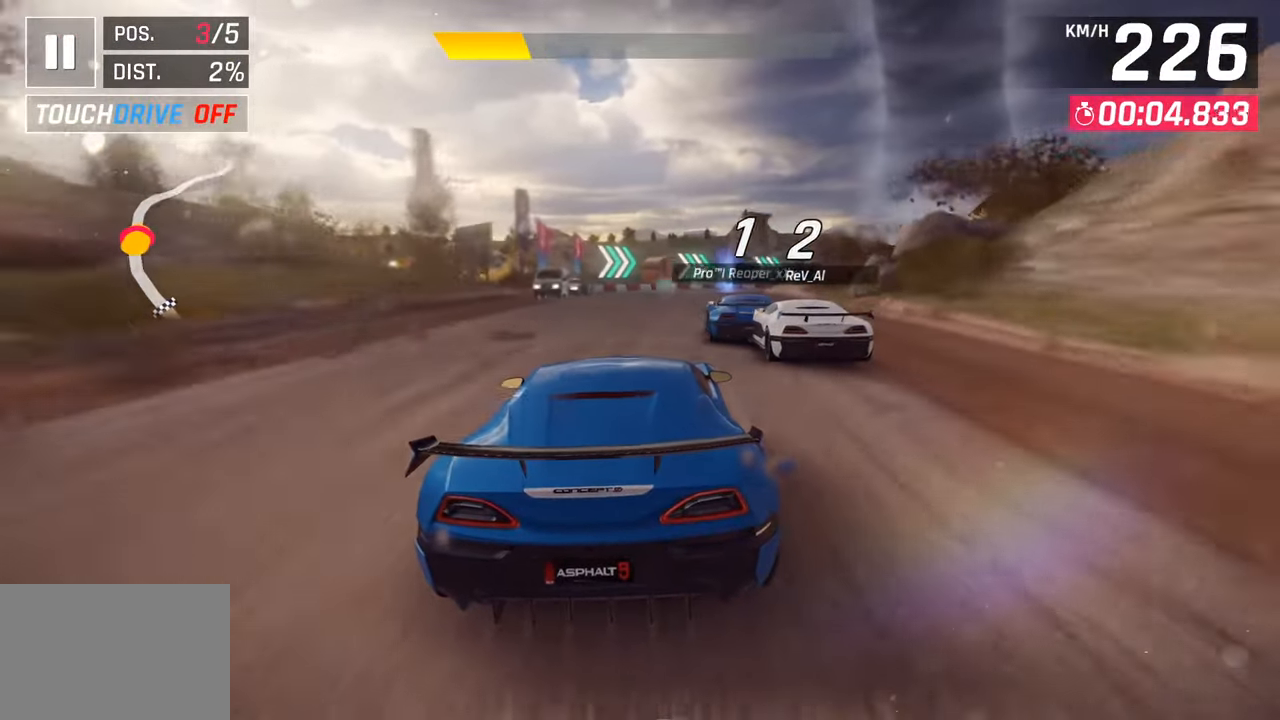
{"buttons": [], "left_stick": "right", "right_stick": "center", "events": []}
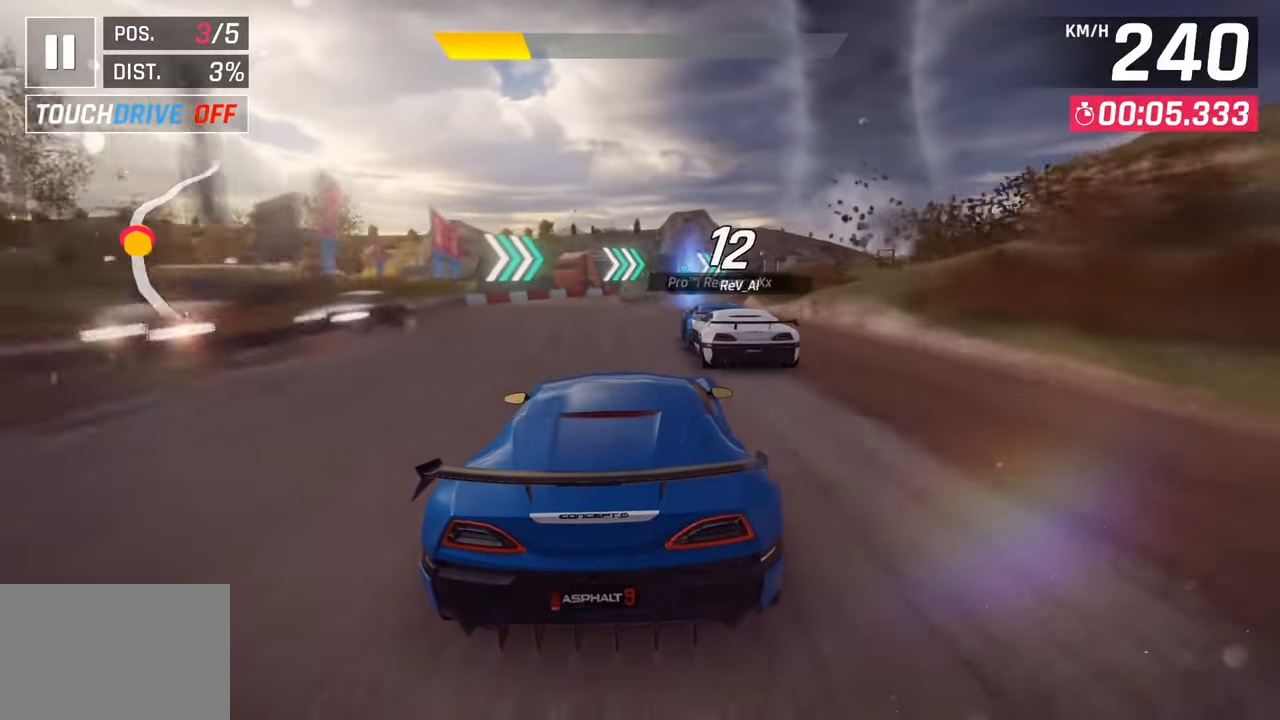
{"buttons": ["CROSS", "R1"], "left_stick": "right", "right_stick": "center", "events": [[33, "left_stick", "center"], [83, "left_stick", "right"], [467, "CROSS", "down"], [467, "R1", "down"]]}
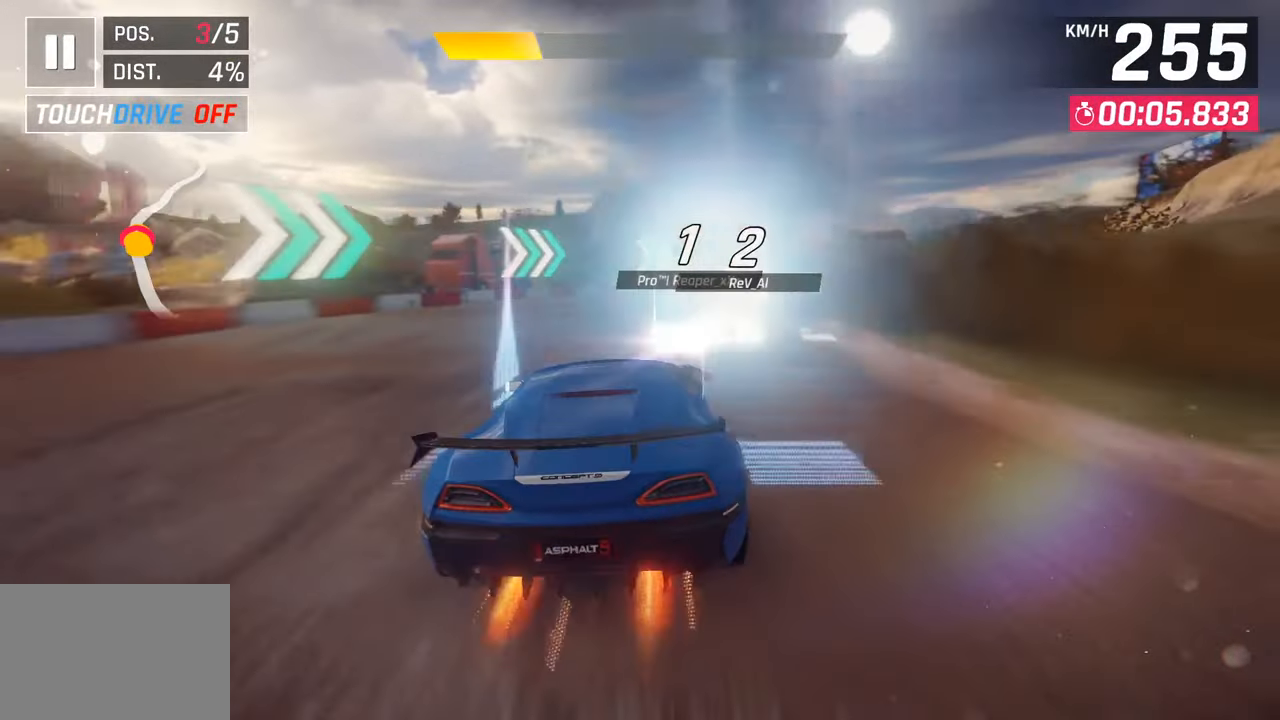
{"buttons": [], "left_stick": "right", "right_stick": "center", "events": [[150, "CROSS", "up"], [167, "R1", "up"]]}
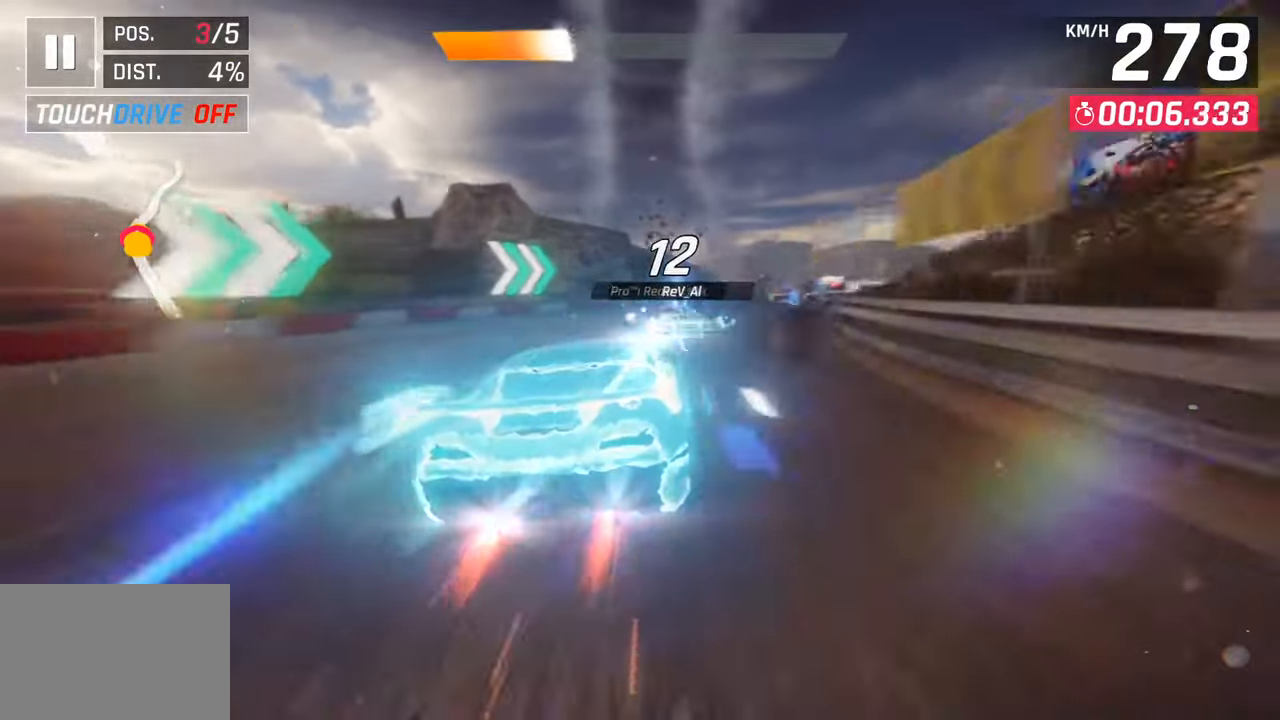
{"buttons": [], "left_stick": "right", "right_stick": "center", "events": []}
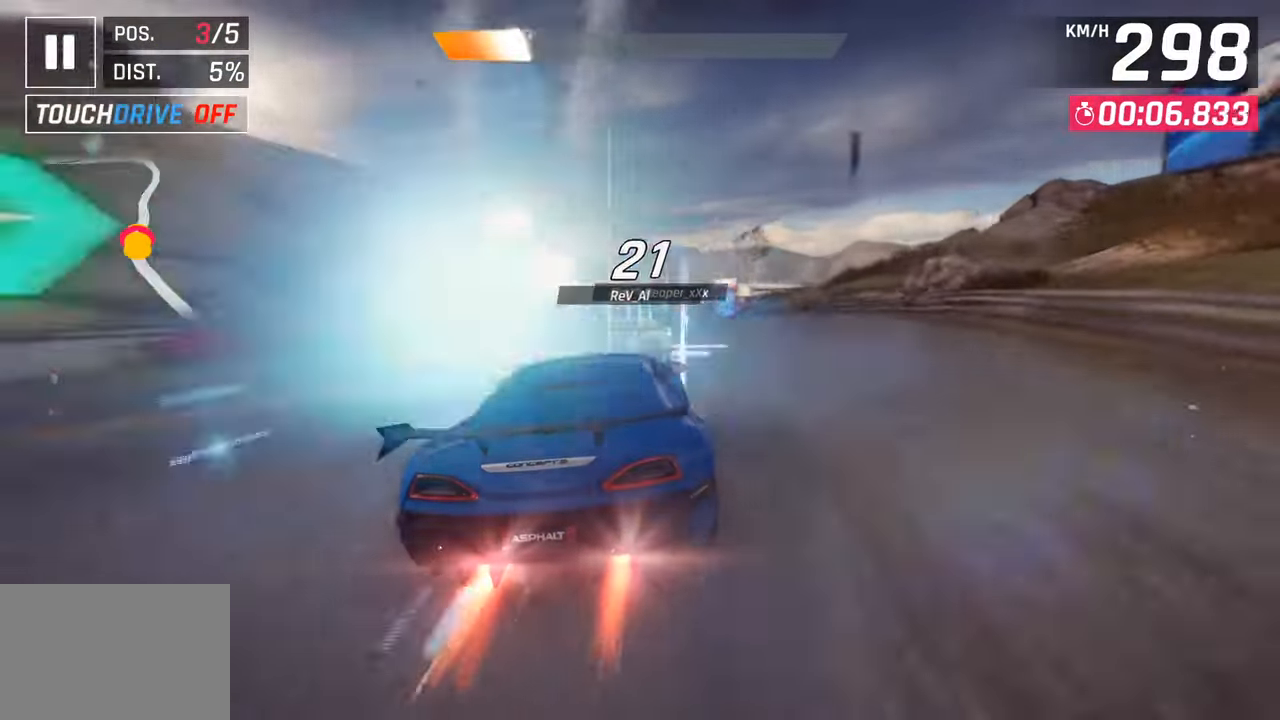
{"buttons": [], "left_stick": "left", "right_stick": "center", "events": [[383, "left_stick", "center"], [483, "left_stick", "left"]]}
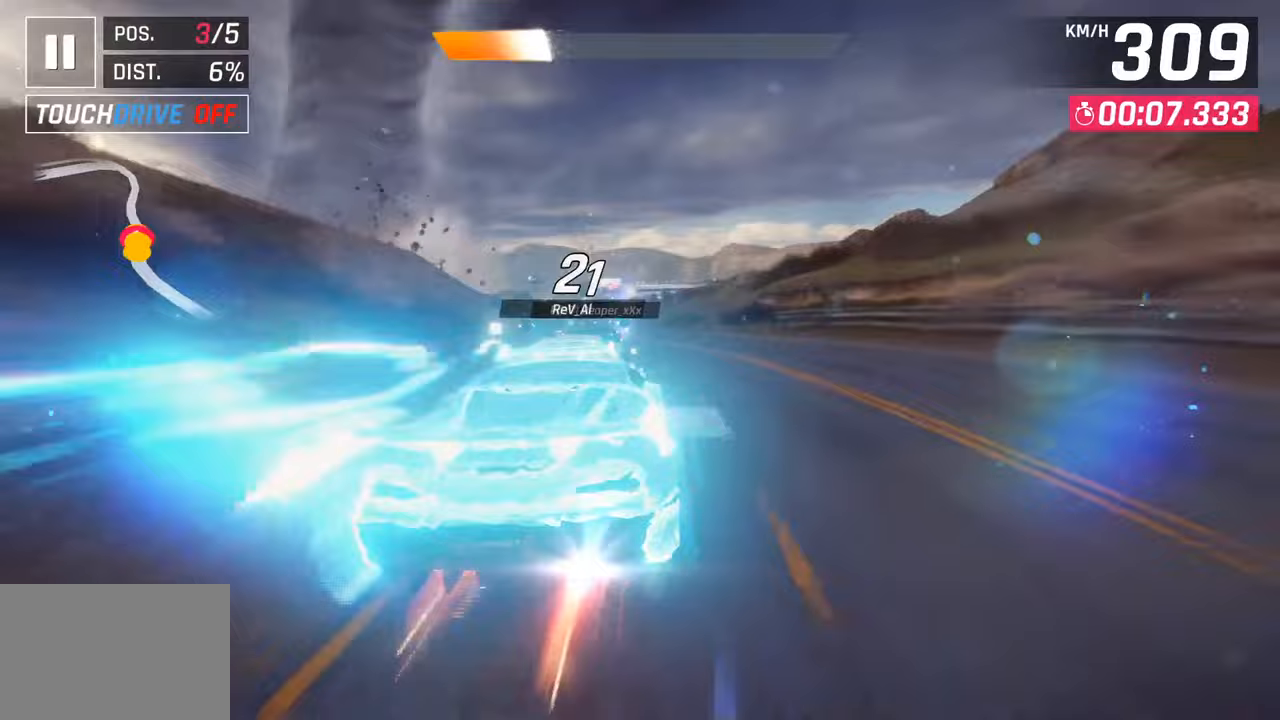
{"buttons": [], "left_stick": "center", "right_stick": "center", "events": [[500, "left_stick", "center"]]}
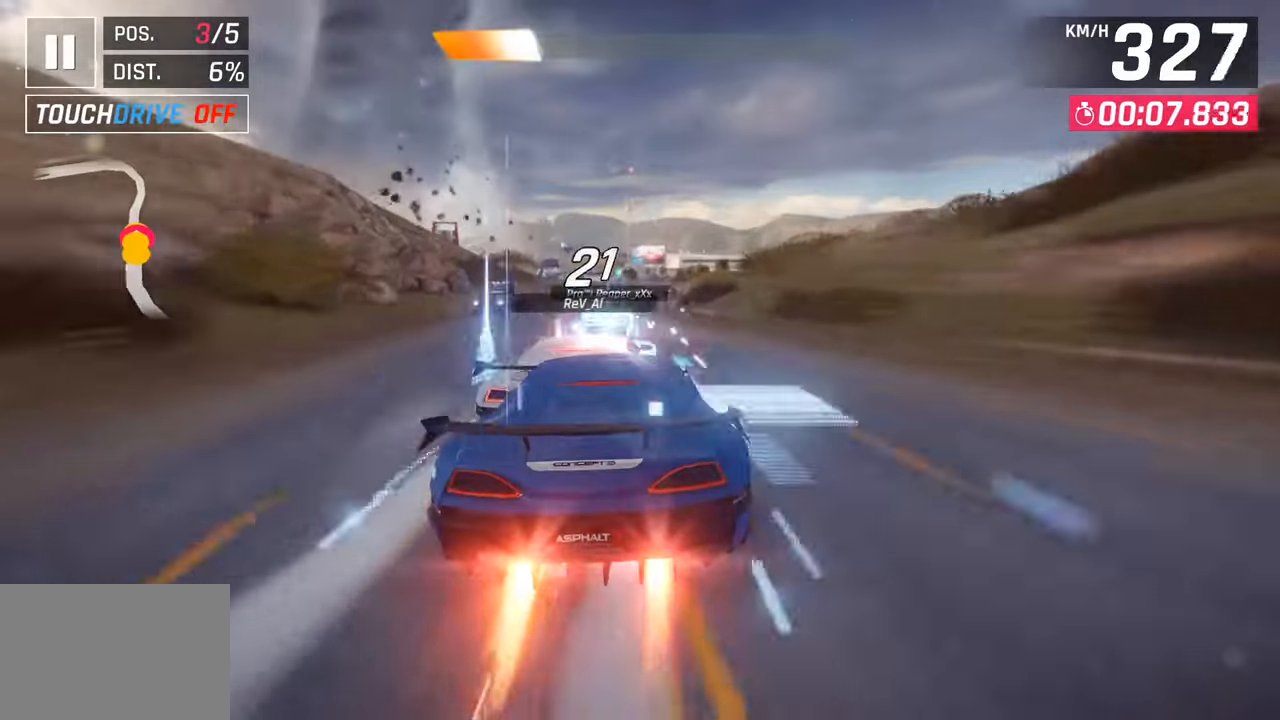
{"buttons": ["CROSS"], "left_stick": "right", "right_stick": "center", "events": [[167, "left_stick", "right"], [367, "left_stick", "center"], [383, "SQUARE", "down"], [417, "CROSS", "down"], [433, "SQUARE", "up"], [467, "left_stick", "right"]]}
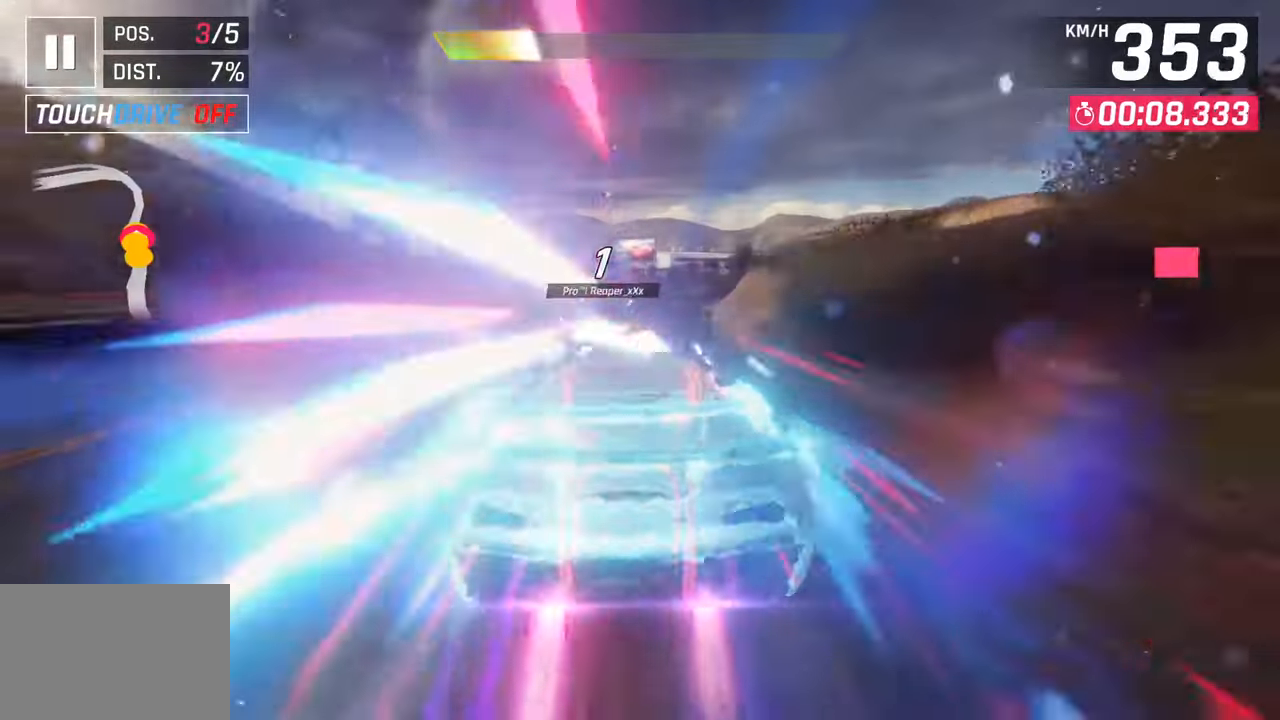
{"buttons": [], "left_stick": "left", "right_stick": "center", "events": [[133, "CROSS", "up"], [133, "left_stick", "center"], [250, "SQUARE", "down"], [317, "CROSS", "down"], [317, "SQUARE", "up"], [367, "left_stick", "left"], [483, "CROSS", "up"]]}
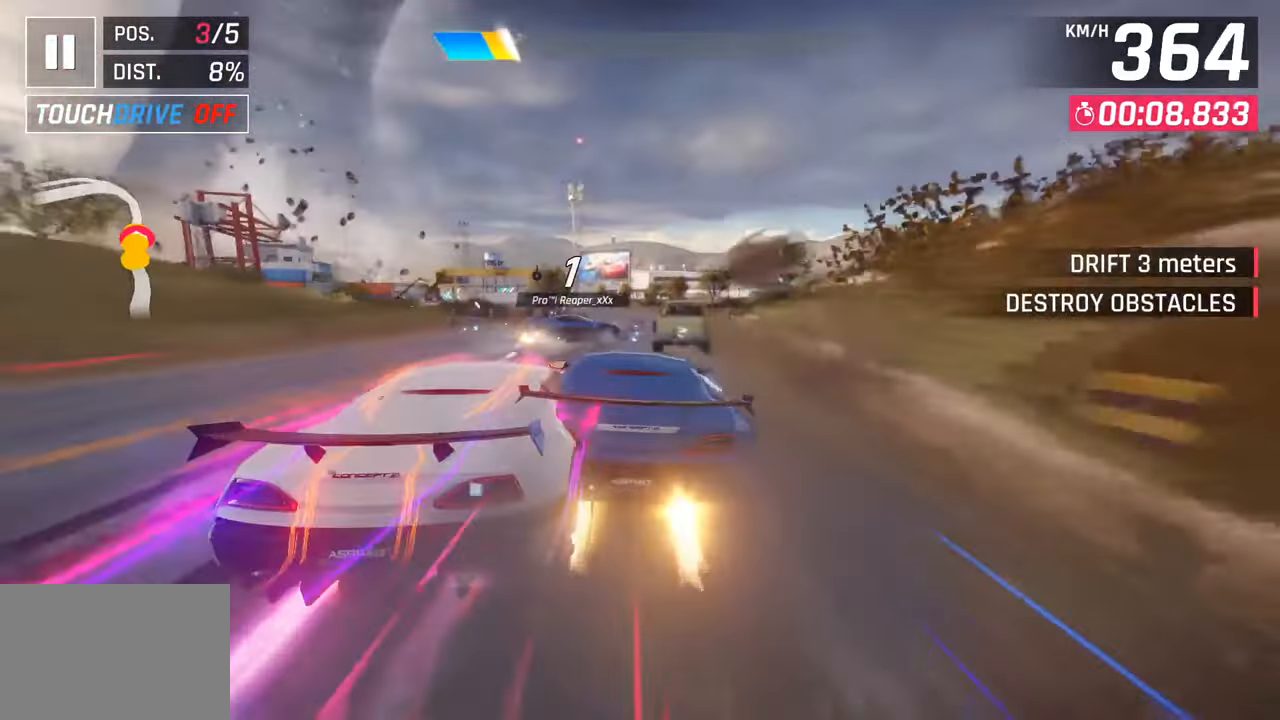
{"buttons": ["CROSS", "R1"], "left_stick": "right", "right_stick": "center", "events": [[150, "left_stick", "center"], [250, "left_stick", "right"], [400, "CROSS", "down"], [417, "R1", "down"]]}
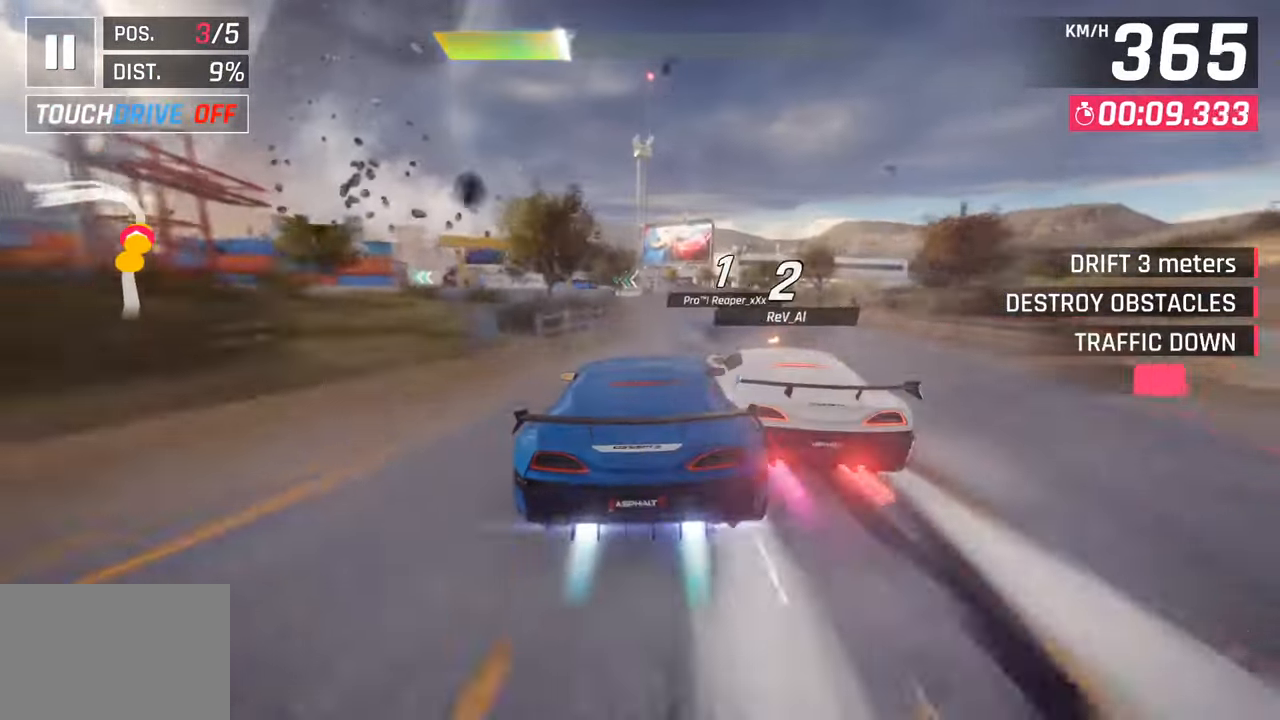
{"buttons": [], "left_stick": "left", "right_stick": "center", "events": [[133, "CROSS", "up"], [133, "R1", "up"], [217, "left_stick", "left"], [283, "SQUARE", "down"], [417, "SQUARE", "up"]]}
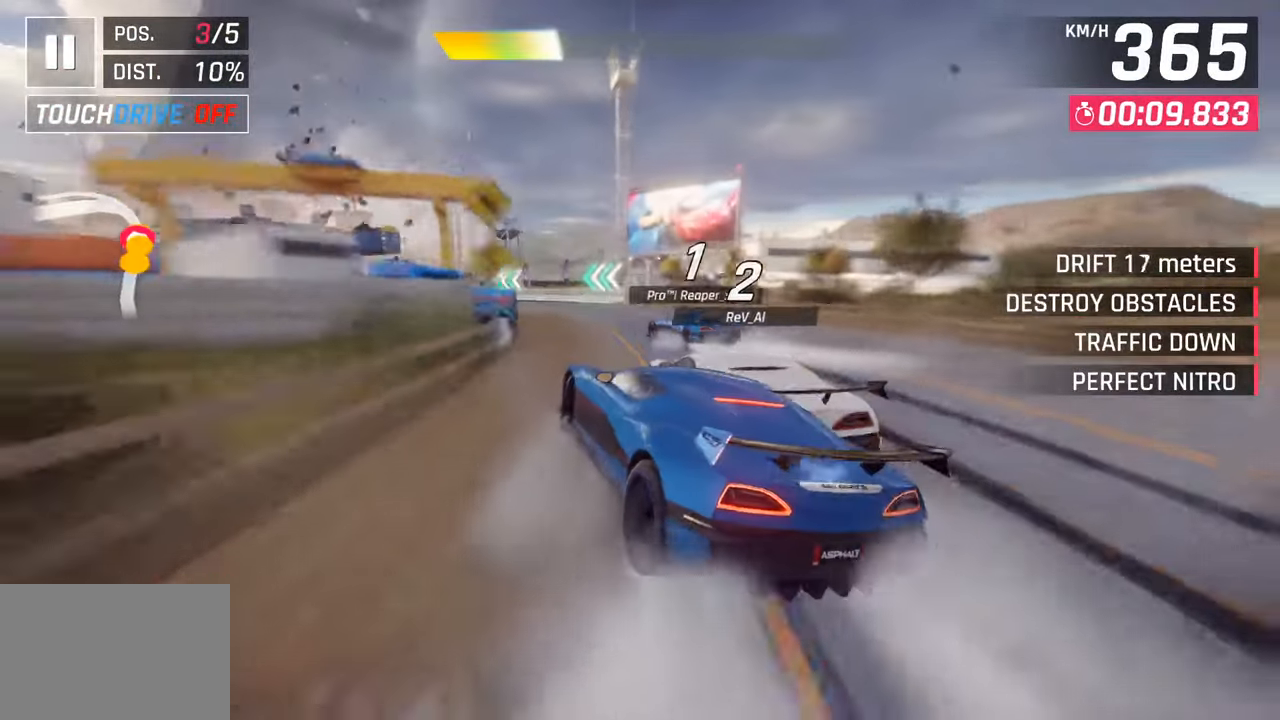
{"buttons": [], "left_stick": "left", "right_stick": "center", "events": [[100, "R1", "down"], [150, "SQUARE", "down"], [300, "R1", "up"], [300, "SQUARE", "up"]]}
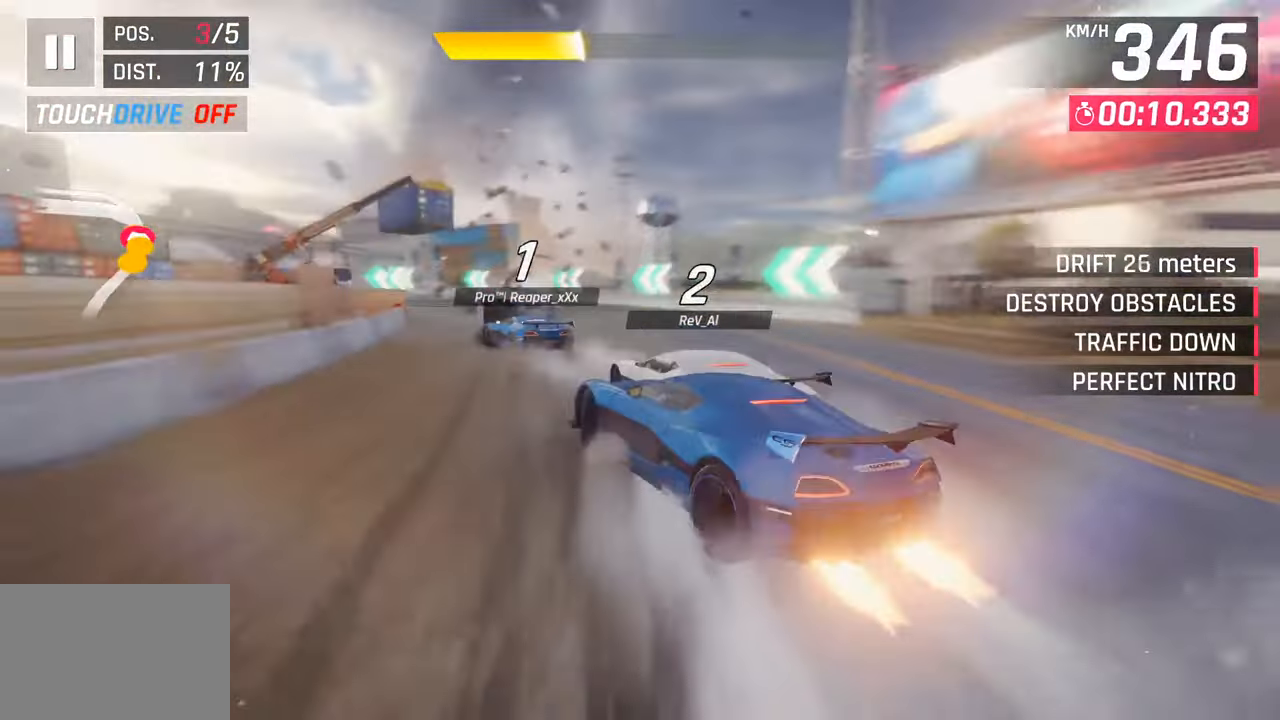
{"buttons": [], "left_stick": "left", "right_stick": "center", "events": []}
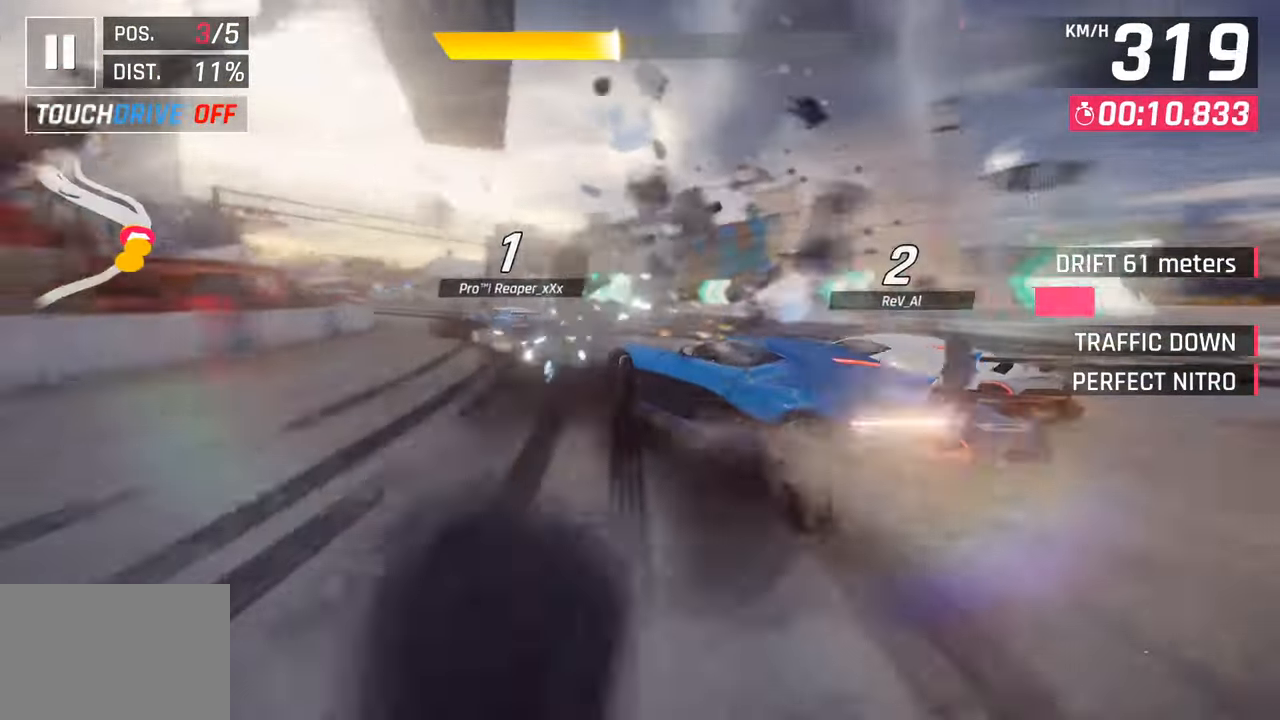
{"buttons": ["CROSS", "R1"], "left_stick": "left", "right_stick": "center", "events": [[83, "L3", "down"], [183, "L3", "up"], [183, "left_stick", "up-left"], [283, "left_stick", "center"], [383, "R1", "down"], [400, "CROSS", "down"], [500, "left_stick", "left"]]}
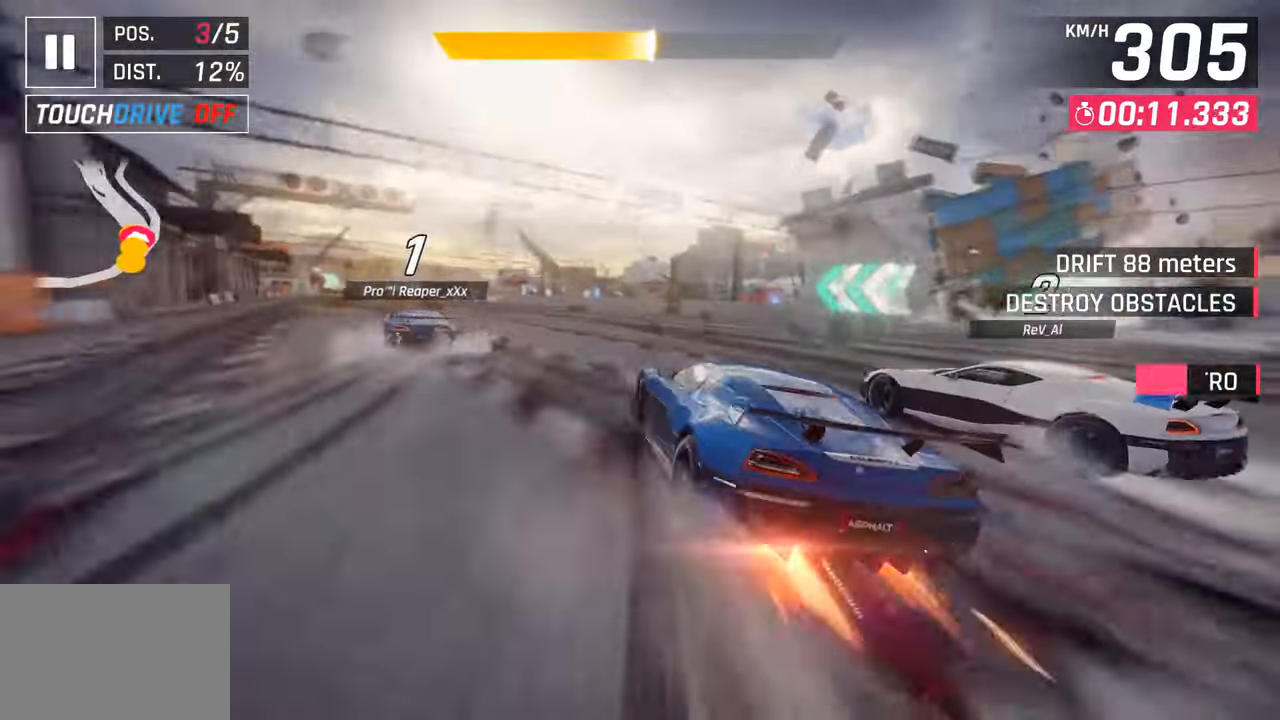
{"buttons": [], "left_stick": "left", "right_stick": "center", "events": [[133, "CROSS", "up"], [167, "R1", "up"]]}
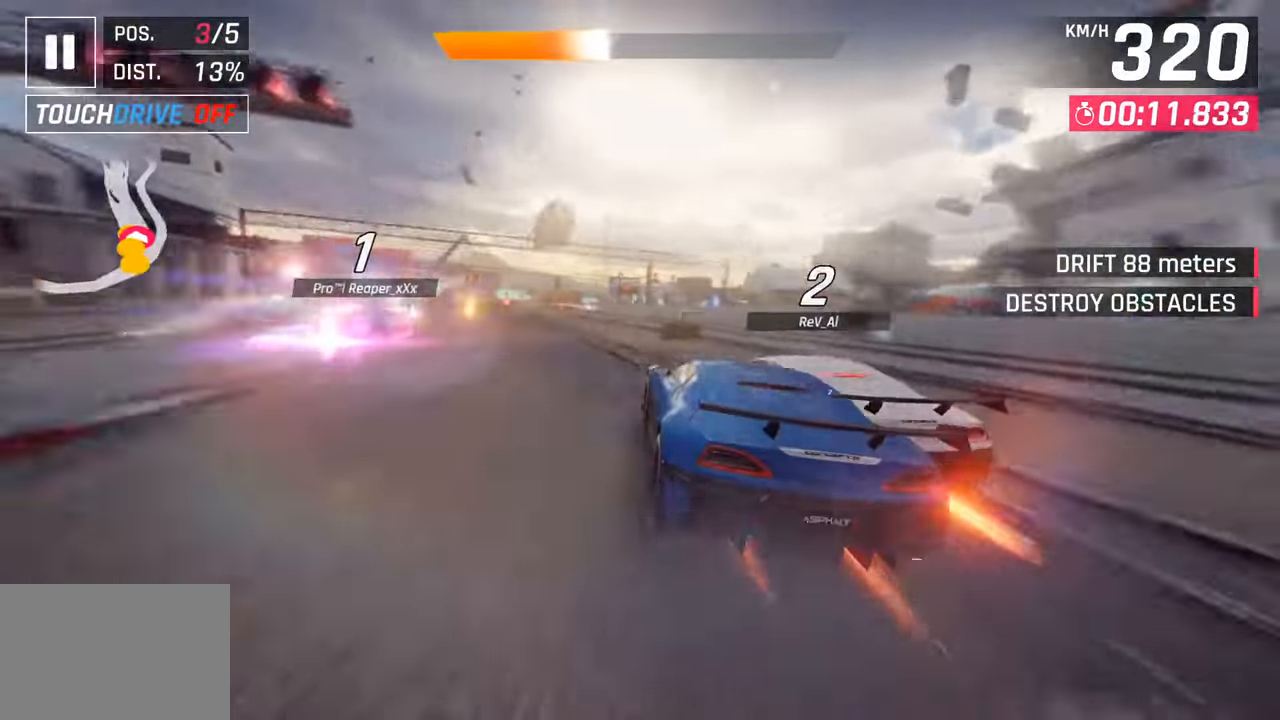
{"buttons": [], "left_stick": "center", "right_stick": "center", "events": [[383, "left_stick", "center"]]}
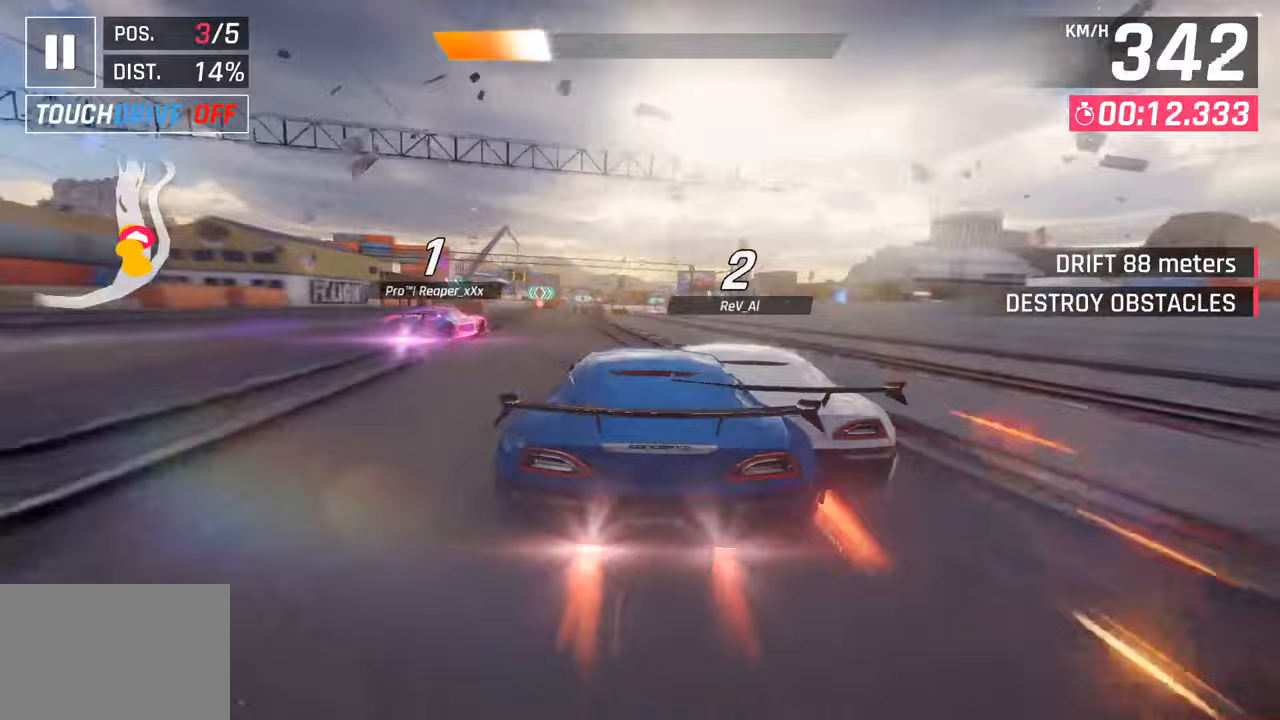
{"buttons": [], "left_stick": "center", "right_stick": "center", "events": [[50, "left_stick", "left"], [167, "left_stick", "center"], [300, "left_stick", "right"], [350, "left_stick", "center"]]}
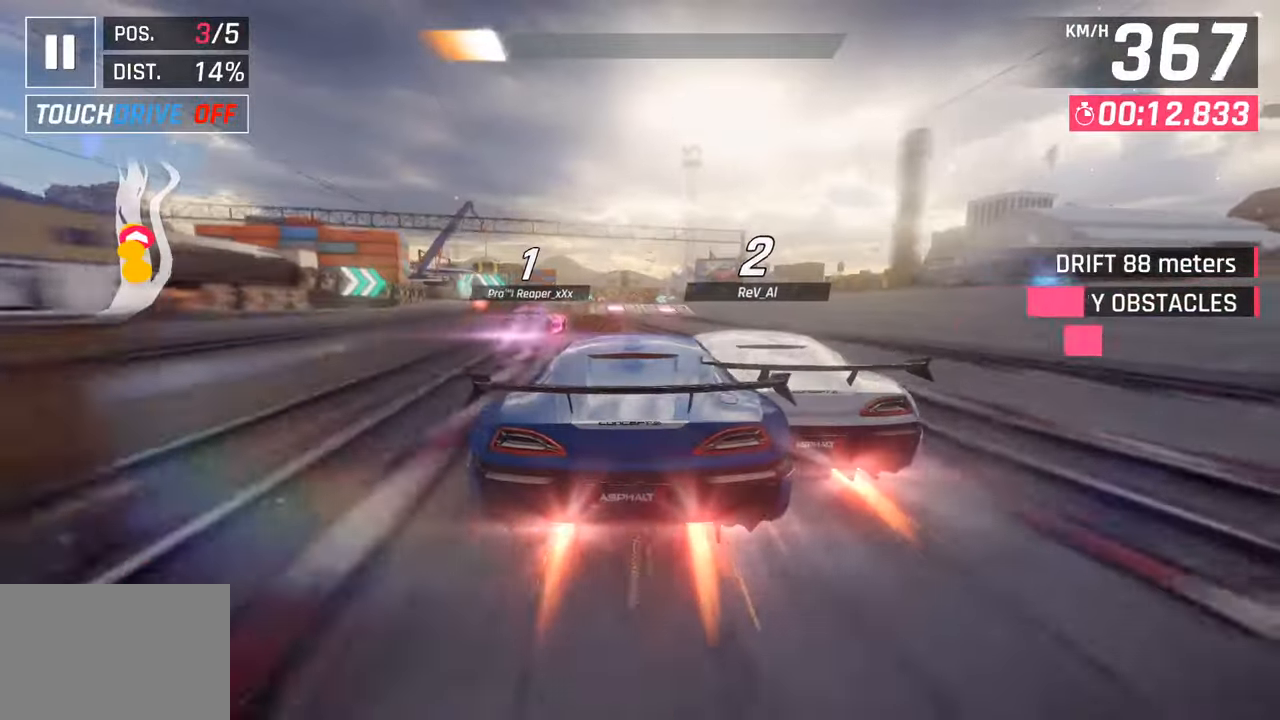
{"buttons": ["CROSS", "R1"], "left_stick": "right", "right_stick": "center", "events": [[67, "SQUARE", "down"], [183, "SQUARE", "up"], [267, "CROSS", "down"], [367, "R1", "down"], [467, "left_stick", "right"]]}
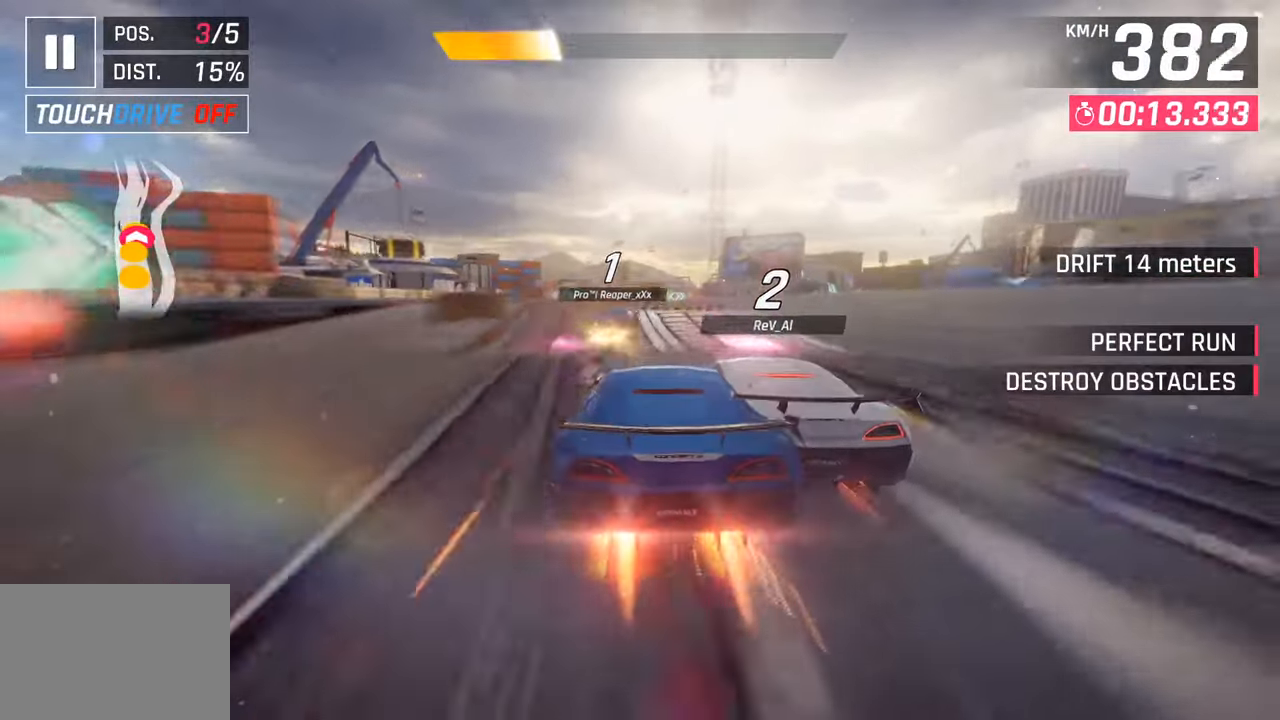
{"buttons": ["CROSS", "R1"], "left_stick": "center", "right_stick": "center", "events": [[133, "CROSS", "up"], [133, "R1", "up"], [233, "CROSS", "down"], [233, "R1", "down"], [383, "left_stick", "center"], [417, "CROSS", "up"], [417, "R1", "up"], [483, "CROSS", "down"], [483, "R1", "down"]]}
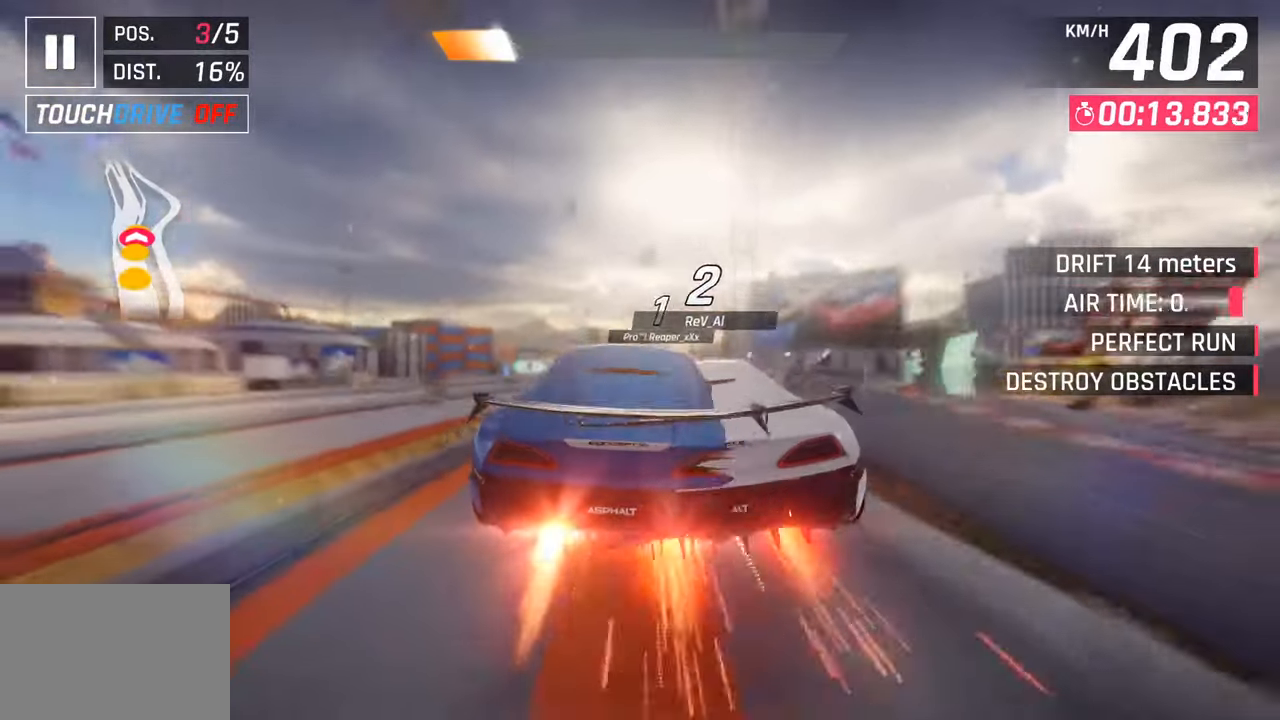
{"buttons": [], "left_stick": "right", "right_stick": "center", "events": [[67, "left_stick", "right"], [150, "CROSS", "up"], [167, "R1", "up"], [233, "CROSS", "down"], [233, "R1", "down"], [450, "CROSS", "up"], [467, "R1", "up"]]}
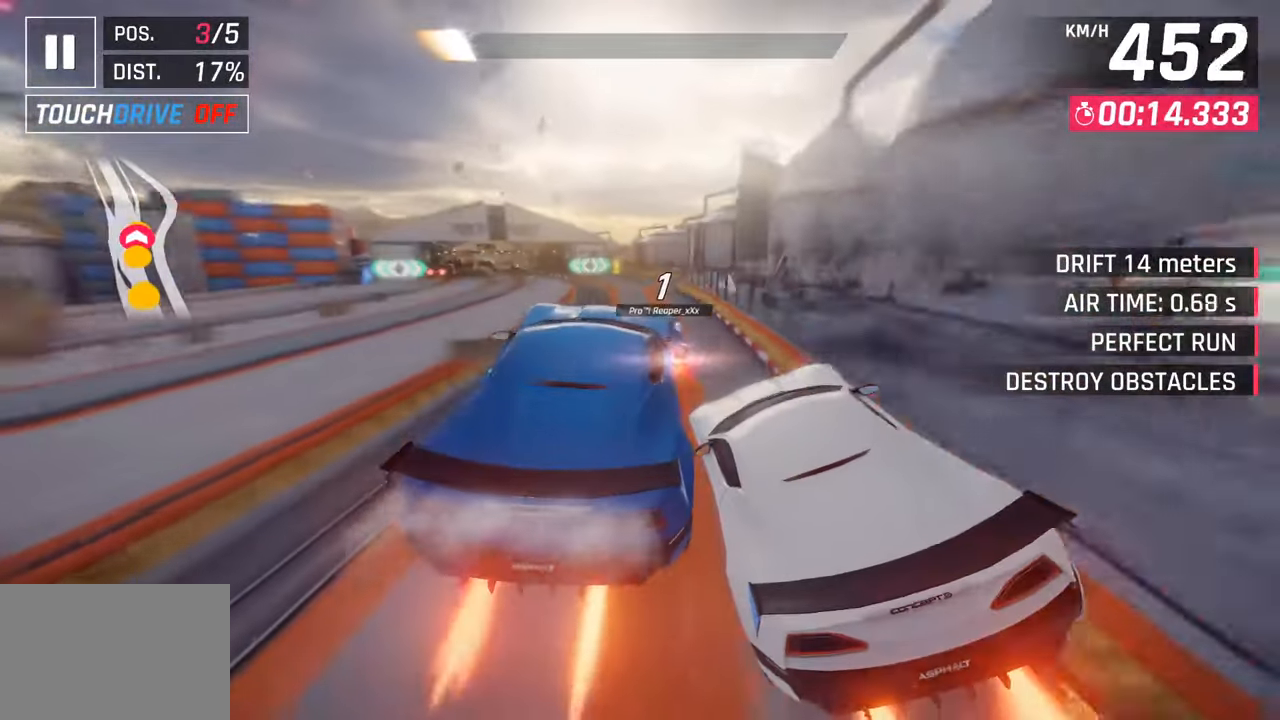
{"buttons": [], "left_stick": "left", "right_stick": "center", "events": [[17, "left_stick", "center"], [283, "left_stick", "left"], [333, "SQUARE", "down"], [467, "SQUARE", "up"]]}
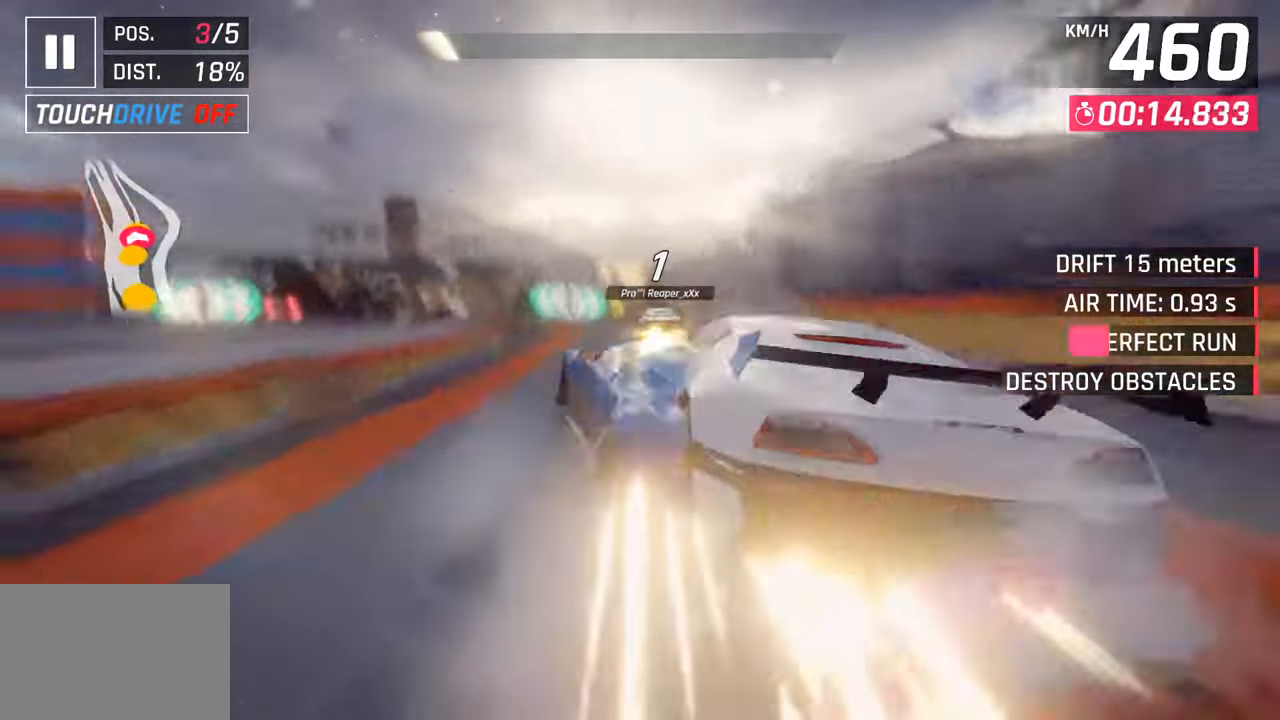
{"buttons": ["CROSS"], "left_stick": "center", "right_stick": "center", "events": [[167, "R1", "down"], [200, "SQUARE", "down"], [217, "left_stick", "center"], [367, "R1", "up"], [367, "SQUARE", "up"], [483, "CROSS", "down"]]}